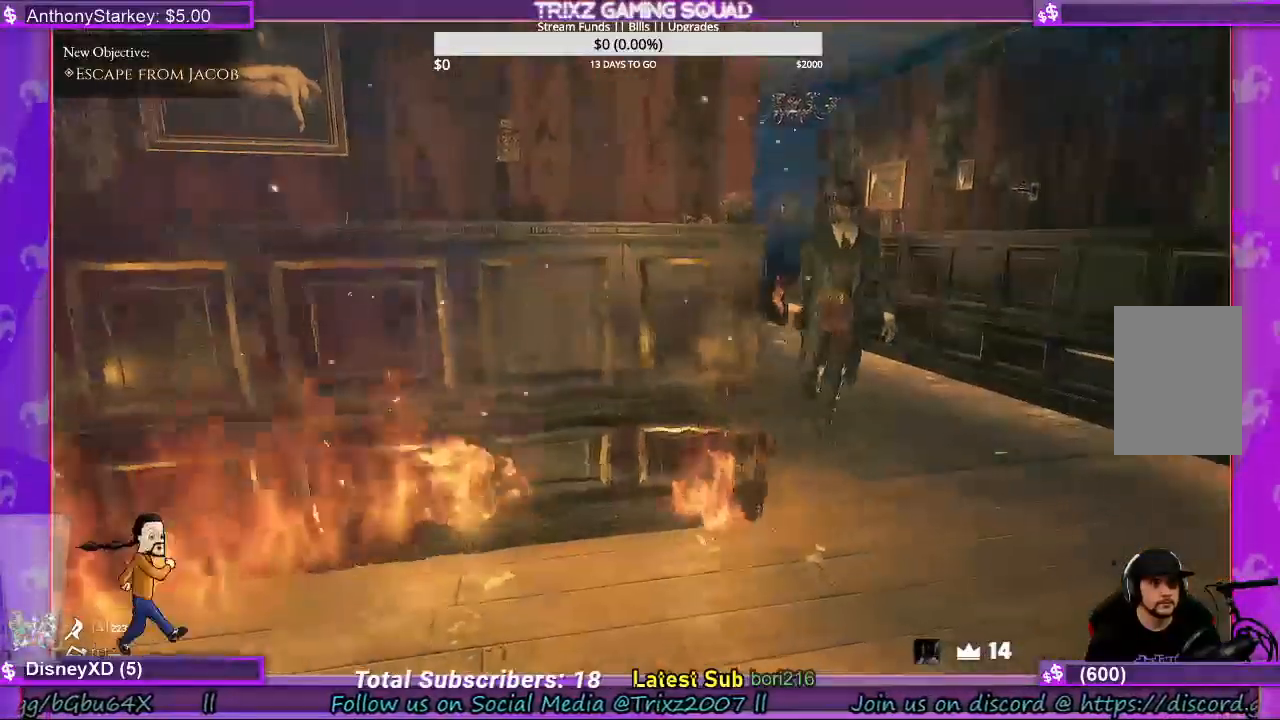
Gameplay with keyboard and mouse; each line is a JSON object with the keys and mouse buttons held at the frame after it. "events" lists presses ("down") and releases ("up") of "a", "ctrl", "d", "e", "f", "q", "r", "s", "shift", "space", "tab", "w", "mouse_left", "mouse_wheel", "mouse_right", "mouse_mb4" and "mouse_mb5" between this image and that frame as [ms after this image, input, new state], when the widget could be followed in between. "mouse_left", "mouse_wheel", "mouse_right", "mouse_mb4", "mouse_mb5" = the "left", "wheel", "right", "mb4", "mb5" buttons of the "mouse" list. No other keys are recorded. "wheel" means that the mouse wheel is clicked or scrolled. Mouse movement is not recorded.
{"keys": ["shift", "w"], "mouse": [], "events": [[233, "a", "down"], [367, "shift", "down"], [400, "w", "down"], [467, "a", "up"]]}
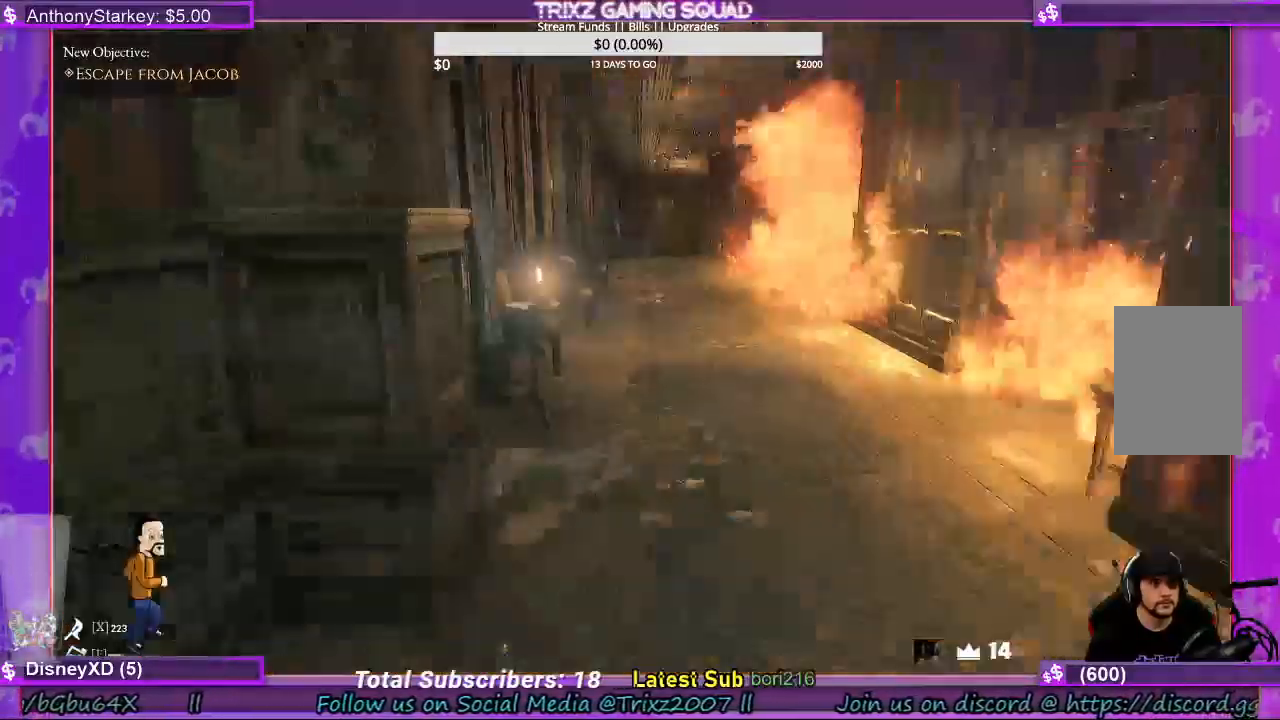
{"keys": ["shift", "w"], "mouse": []}
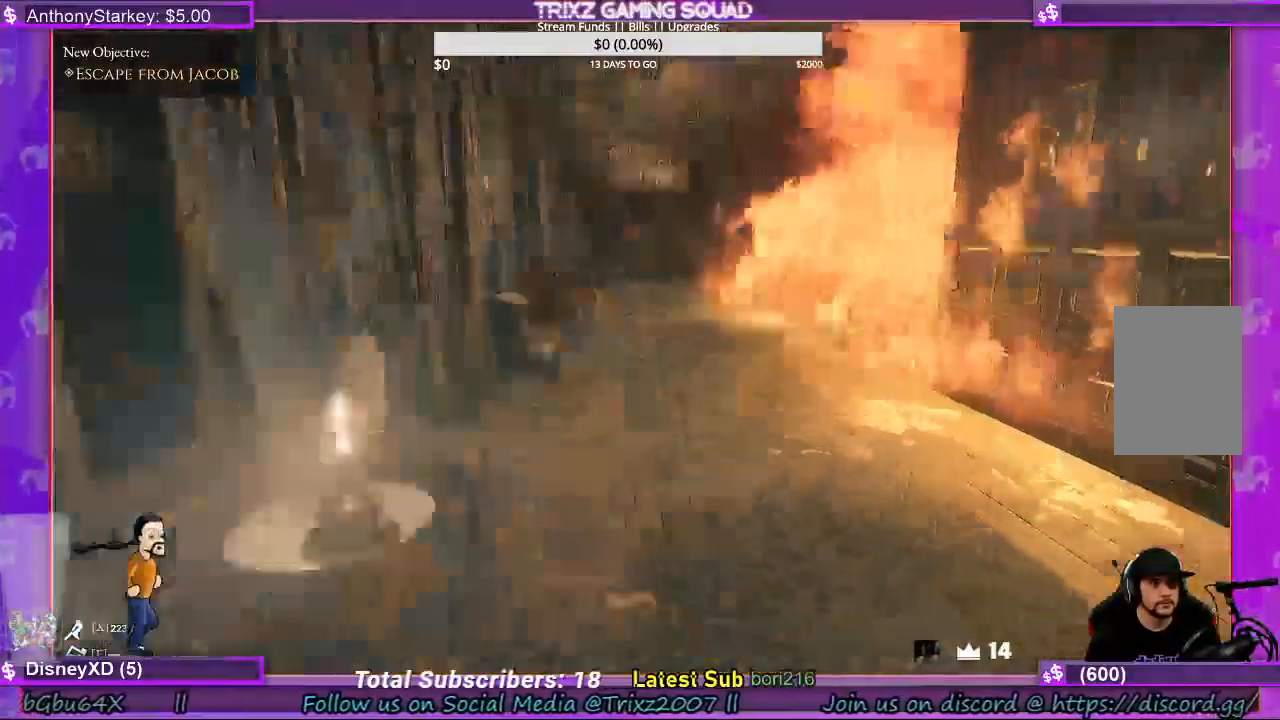
{"keys": ["s", "shift"], "mouse": []}
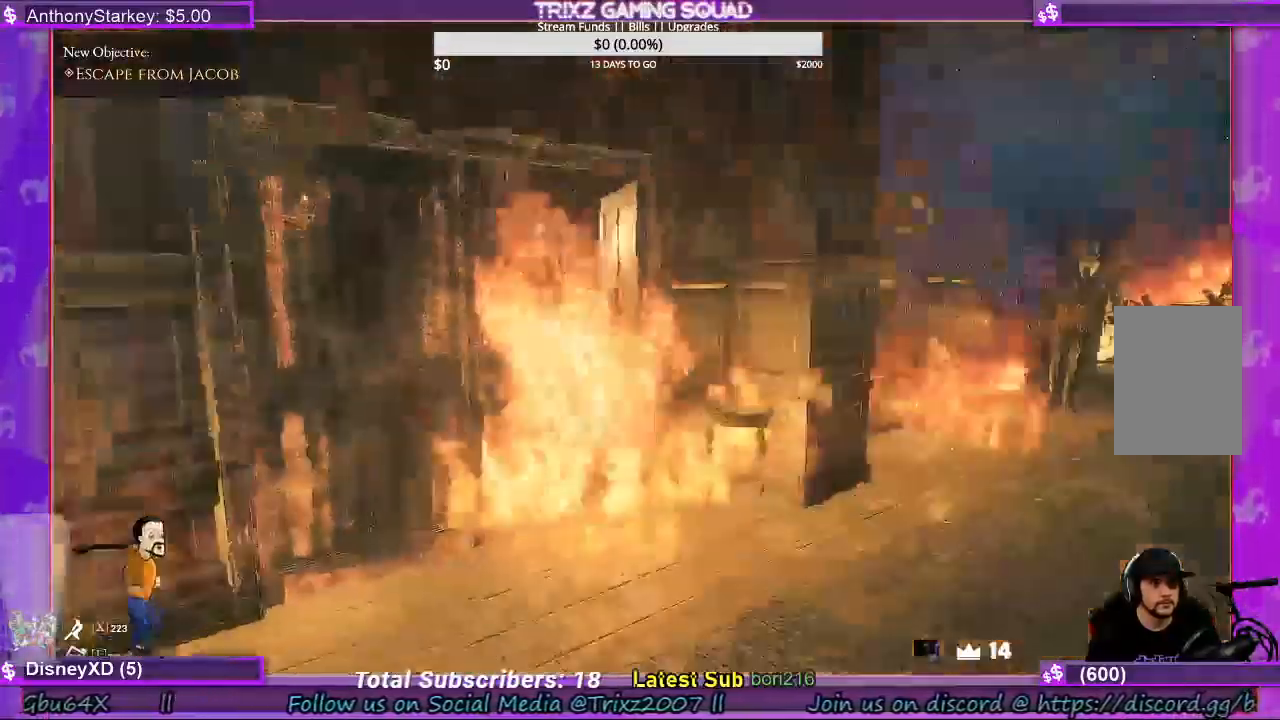
{"keys": ["a", "s"], "mouse": [], "events": [[200, "shift", "up"], [367, "a", "down"]]}